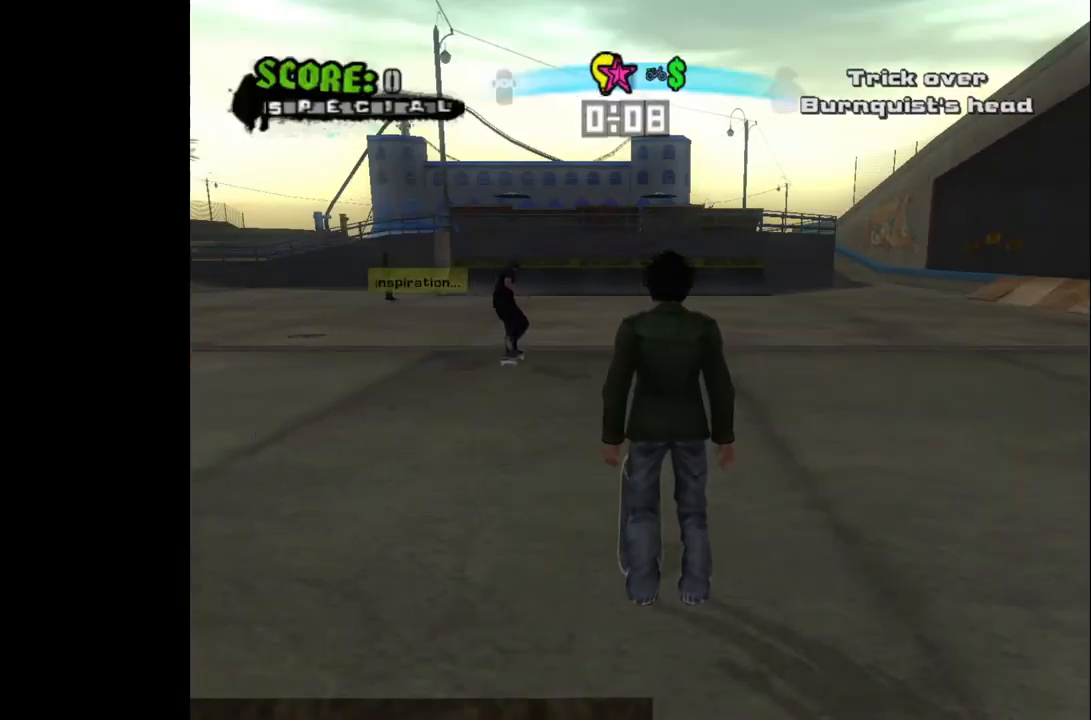
Gameplay with a controller (PlayStation layout); each line is a JSON object with the inputs held at the frame after it. "events" lists button and stick changes between this image and that frame as [ms after this image, input, new state], when the widget could be followed in between.
{"buttons": ["CROSS"], "left_stick": "center", "right_stick": "center", "events": [[350, "CROSS", "down"]]}
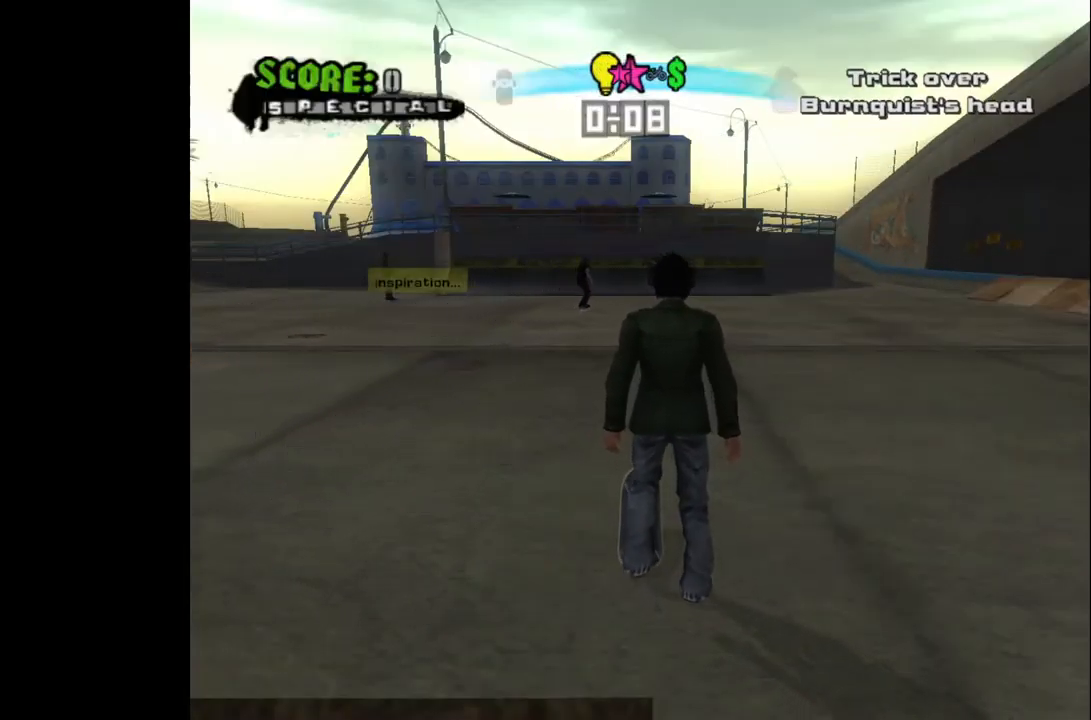
{"buttons": ["CROSS"], "left_stick": "center", "right_stick": "center", "events": [[233, "DPAD_LEFT", "down"], [433, "DPAD_LEFT", "up"]]}
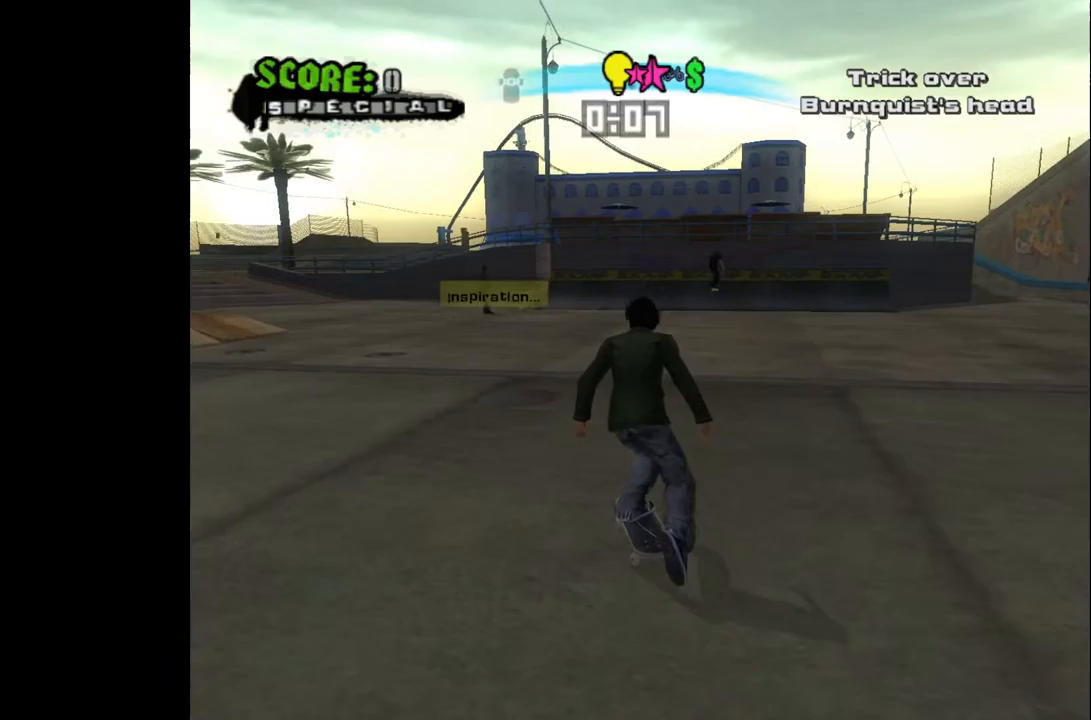
{"buttons": ["CROSS"], "left_stick": "center", "right_stick": "center", "events": [[300, "DPAD_RIGHT", "down"], [383, "DPAD_RIGHT", "up"]]}
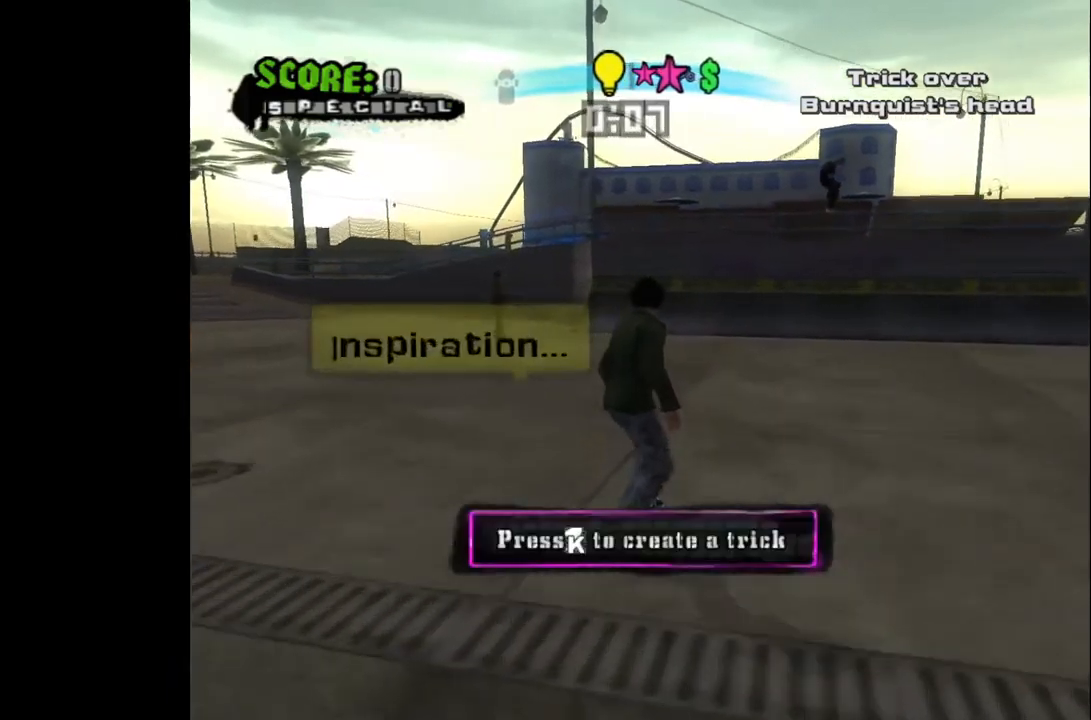
{"buttons": ["CROSS"], "left_stick": "center", "right_stick": "center", "events": [[117, "DPAD_RIGHT", "down"], [200, "DPAD_RIGHT", "up"]]}
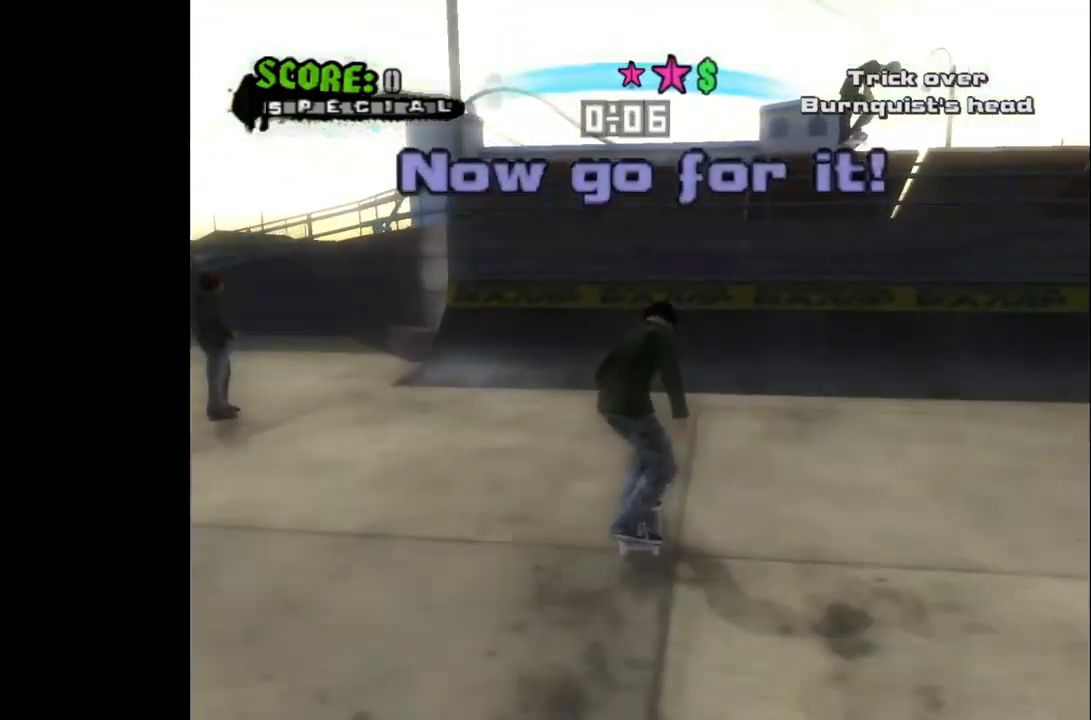
{"buttons": ["DPAD_RIGHT"], "left_stick": "center", "right_stick": "center", "events": [[50, "DPAD_RIGHT", "down"], [100, "DPAD_RIGHT", "up"], [383, "DPAD_RIGHT", "down"], [500, "CROSS", "up"]]}
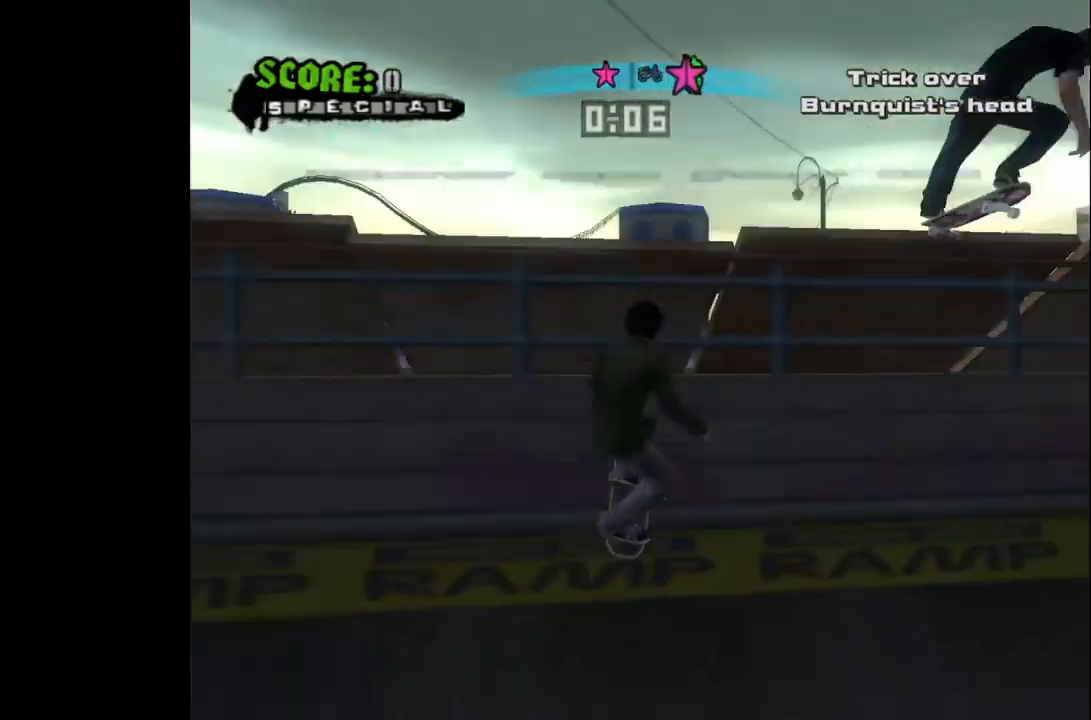
{"buttons": ["CIRCLE", "DPAD_RIGHT"], "left_stick": "center", "right_stick": "center", "events": [[83, "SQUARE", "down"], [200, "SQUARE", "up"], [267, "SQUARE", "down"], [350, "SQUARE", "up"], [433, "CIRCLE", "down"]]}
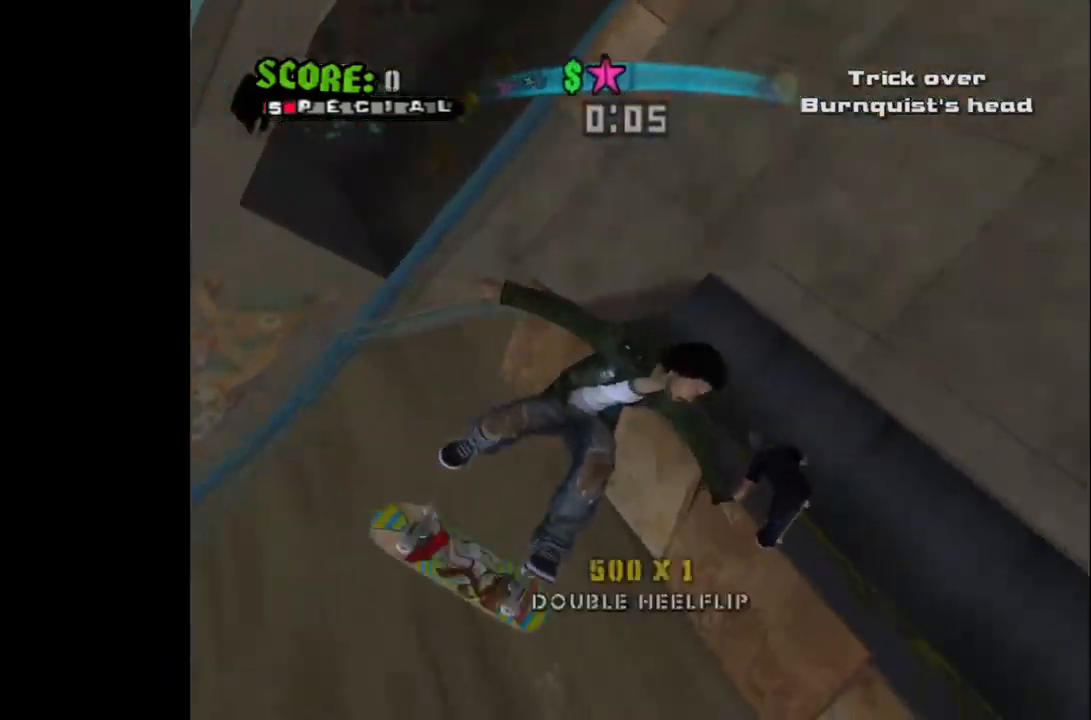
{"buttons": ["CIRCLE", "DPAD_RIGHT"], "left_stick": "center", "right_stick": "center", "events": []}
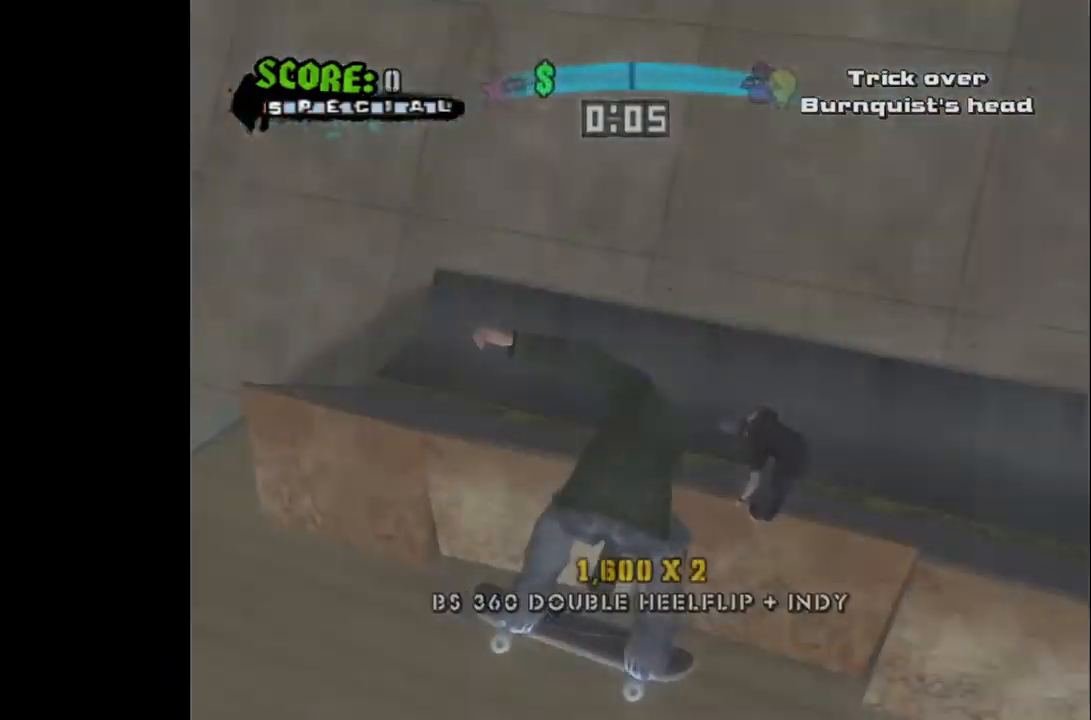
{"buttons": ["CROSS"], "left_stick": "center", "right_stick": "center", "events": [[117, "CIRCLE", "up"], [233, "CROSS", "down"], [267, "DPAD_RIGHT", "up"]]}
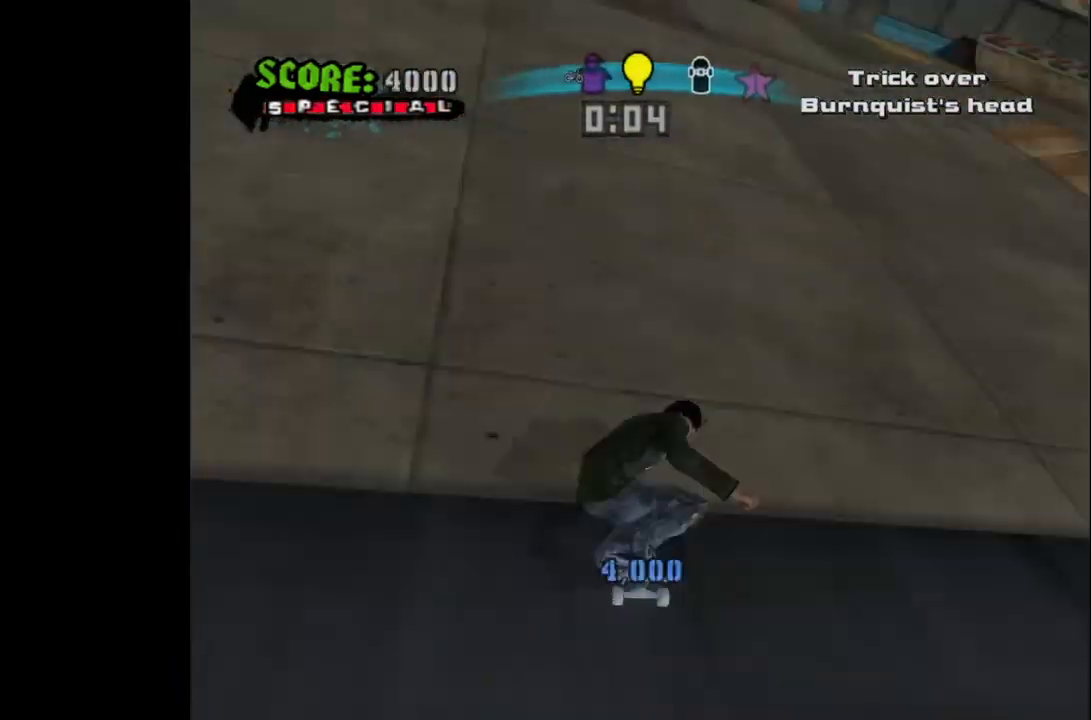
{"buttons": ["CROSS", "DPAD_DOWN"], "left_stick": "center", "right_stick": "center", "events": [[367, "DPAD_DOWN", "down"]]}
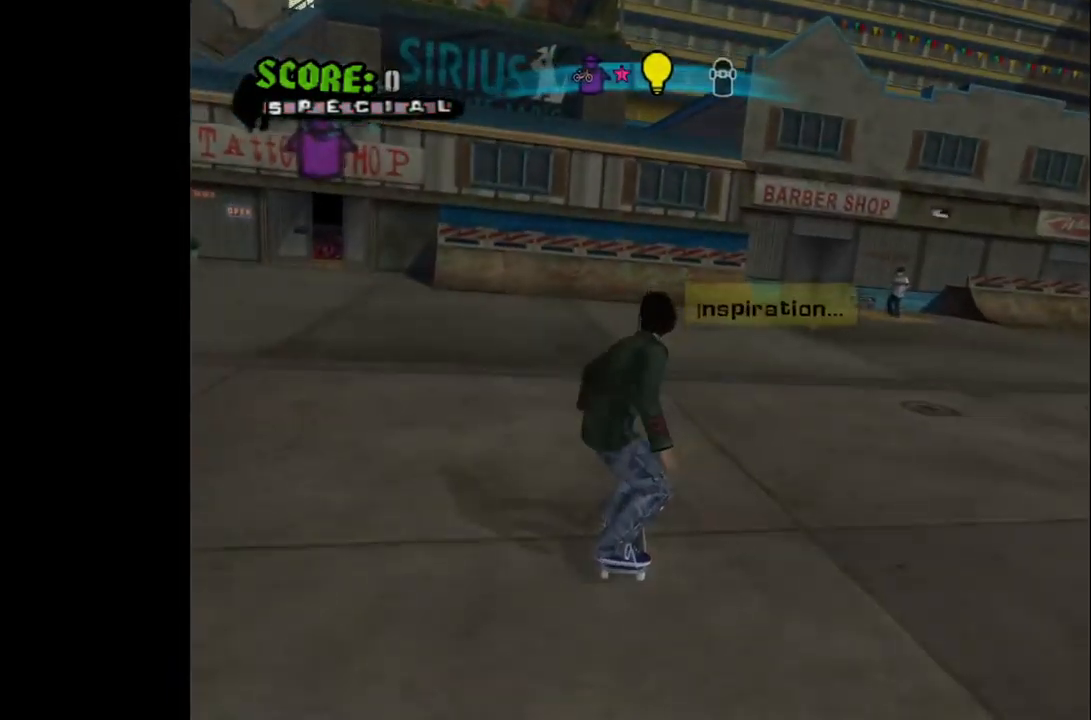
{"buttons": [], "left_stick": "center", "right_stick": "center", "events": [[267, "DPAD_DOWN", "up"], [367, "CROSS", "up"]]}
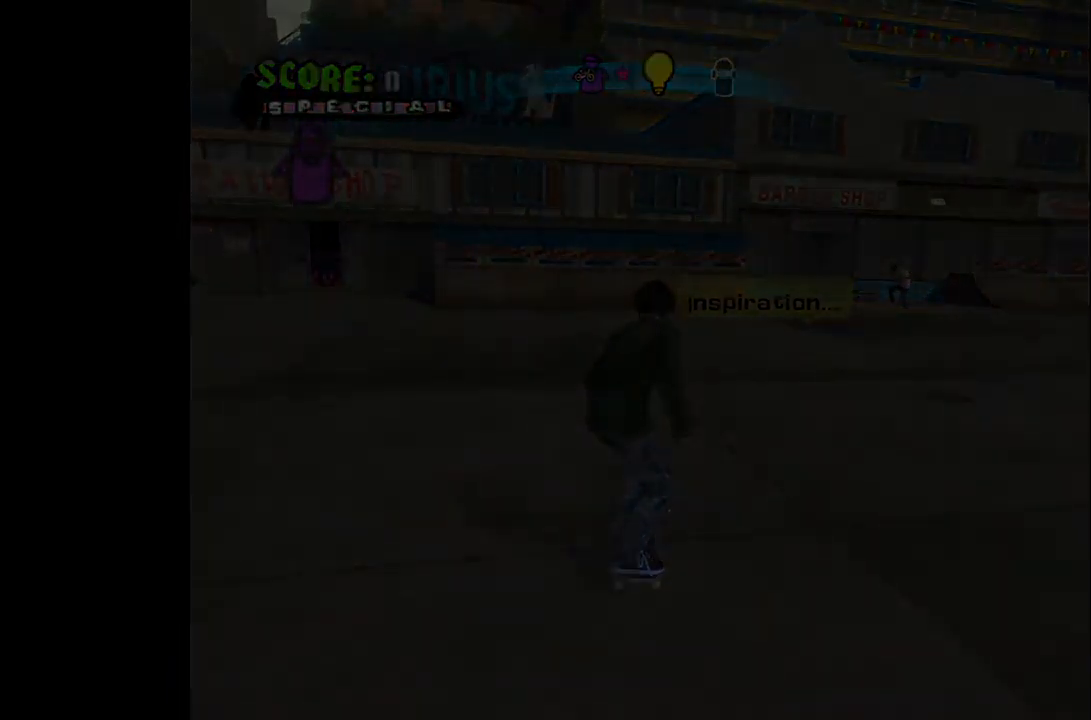
{"buttons": [], "left_stick": "center", "right_stick": "center", "events": []}
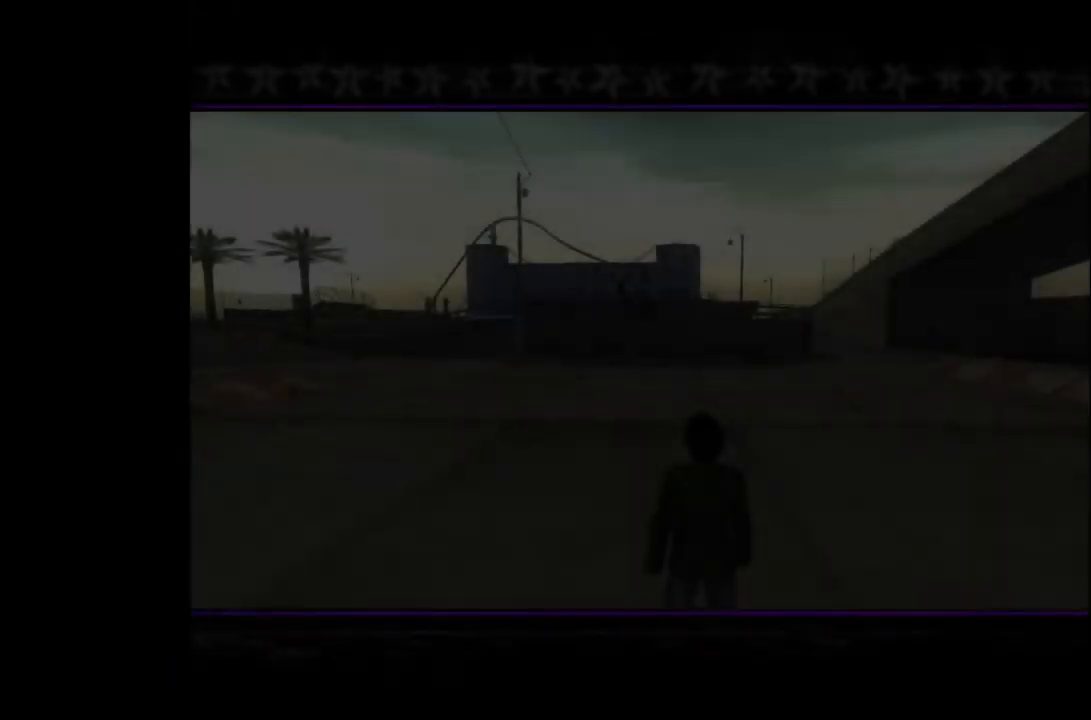
{"buttons": [], "left_stick": "center", "right_stick": "center", "events": []}
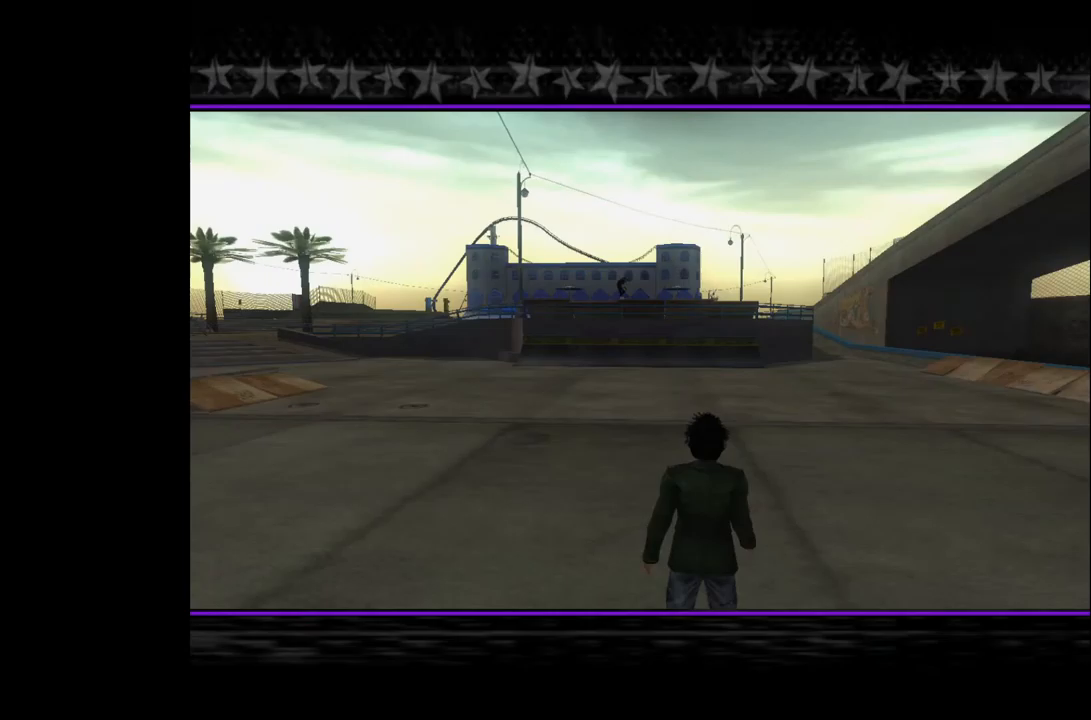
{"buttons": [], "left_stick": "center", "right_stick": "center", "events": []}
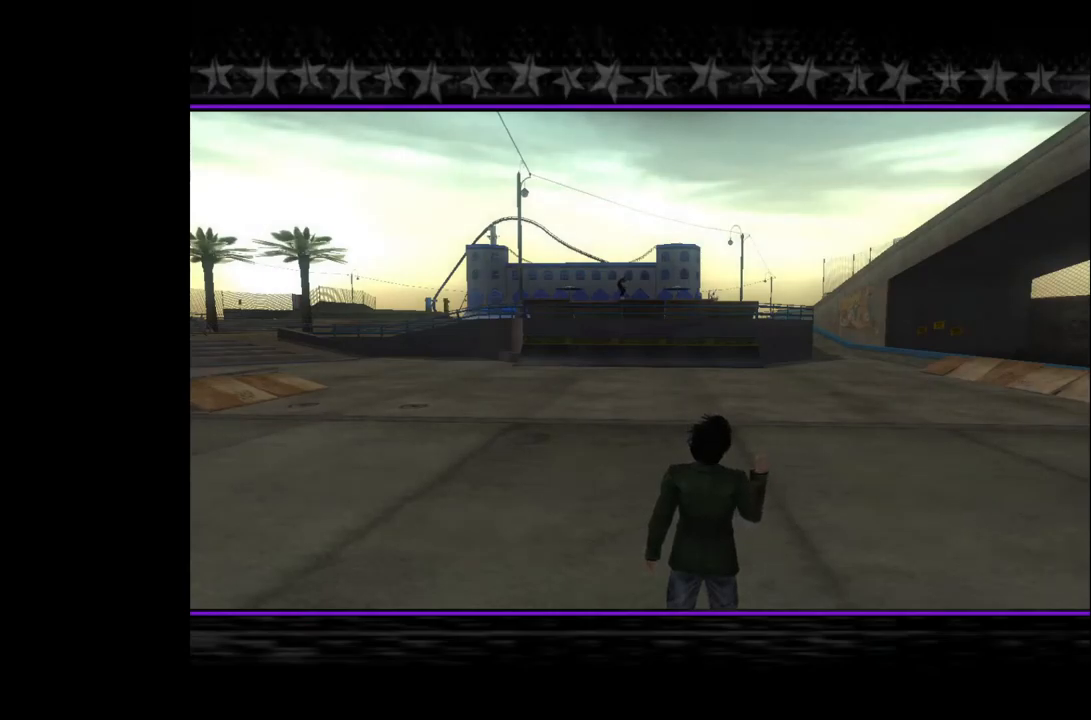
{"buttons": [], "left_stick": "center", "right_stick": "center", "events": []}
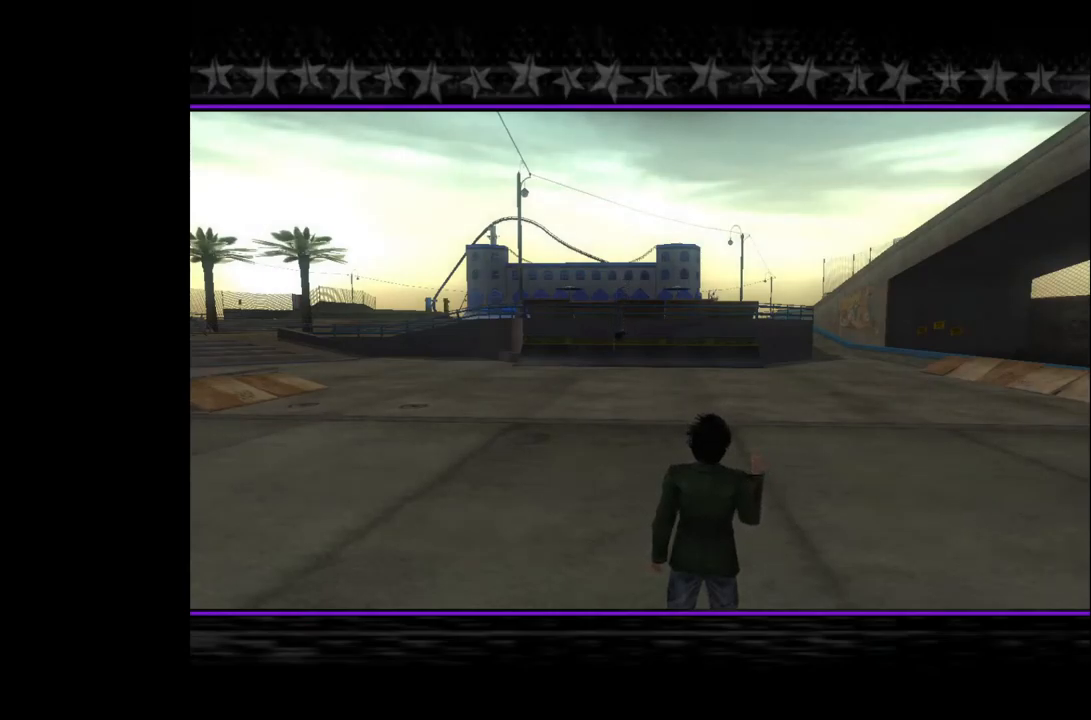
{"buttons": [], "left_stick": "center", "right_stick": "center", "events": []}
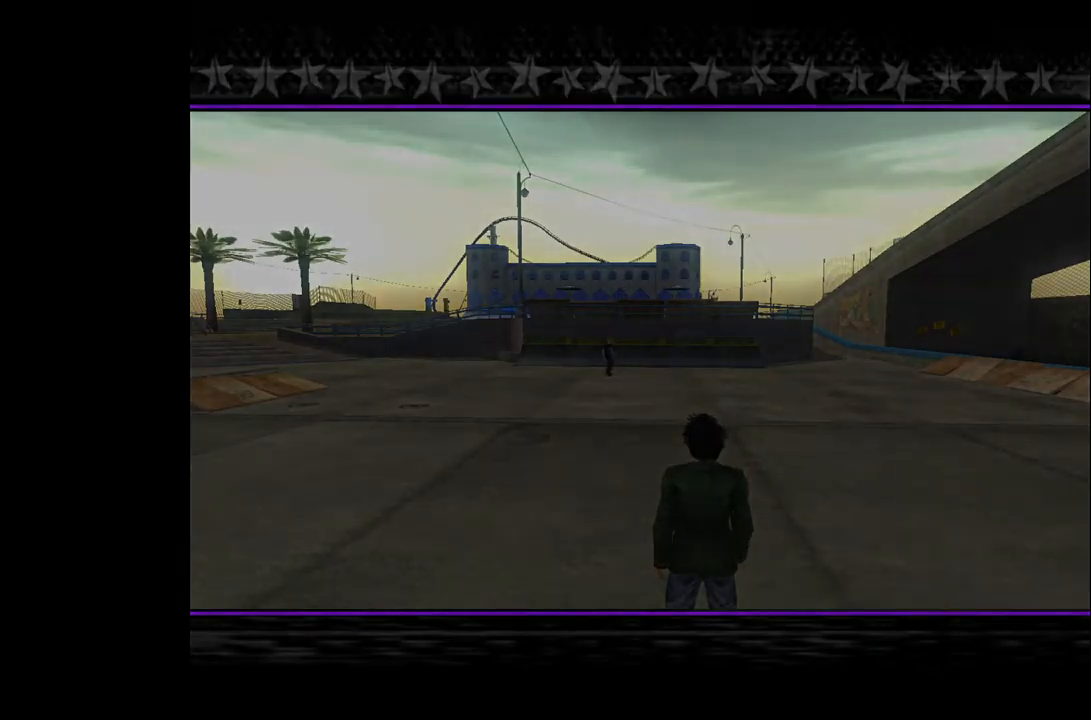
{"buttons": [], "left_stick": "center", "right_stick": "center", "events": []}
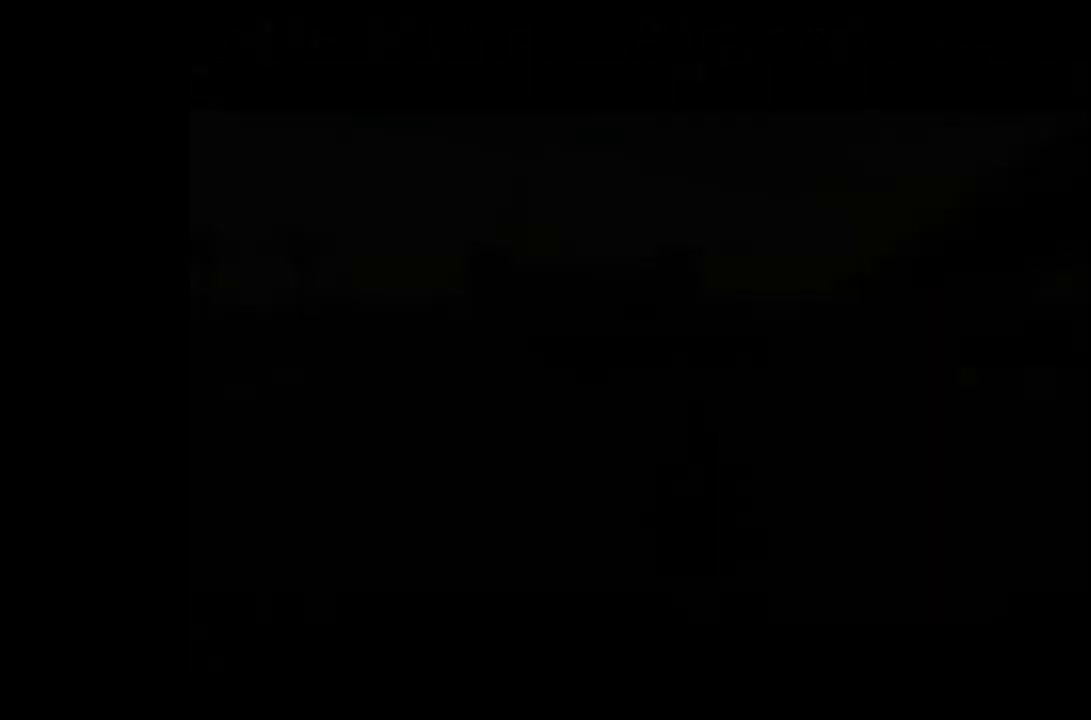
{"buttons": [], "left_stick": "center", "right_stick": "center", "events": []}
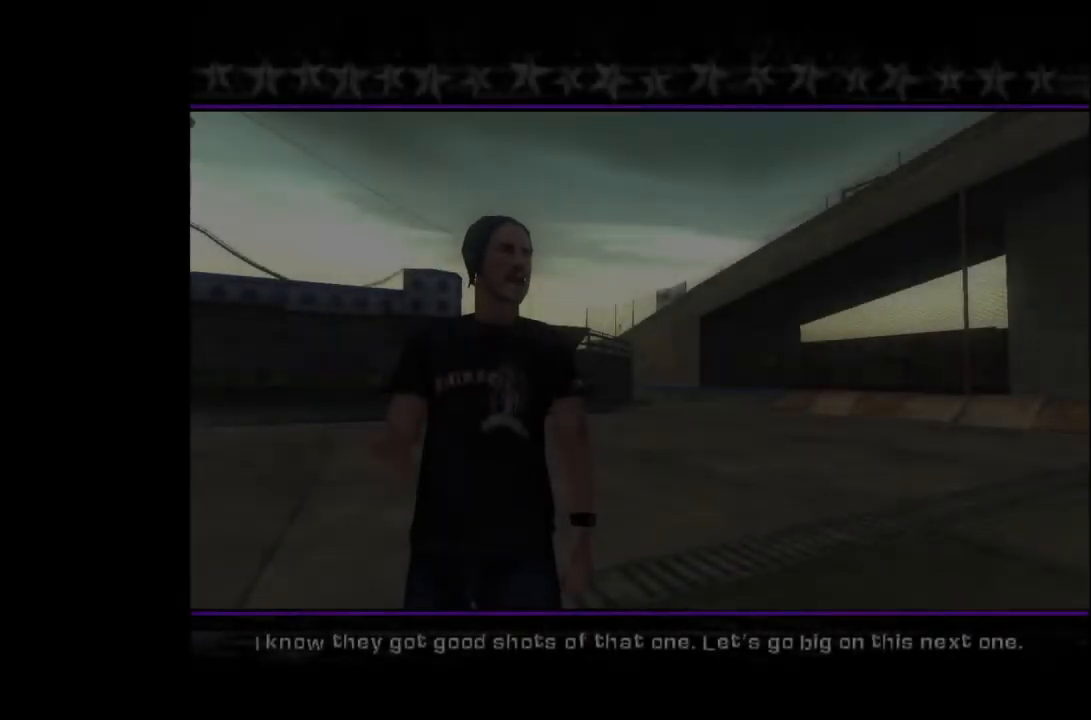
{"buttons": [], "left_stick": "center", "right_stick": "center", "events": []}
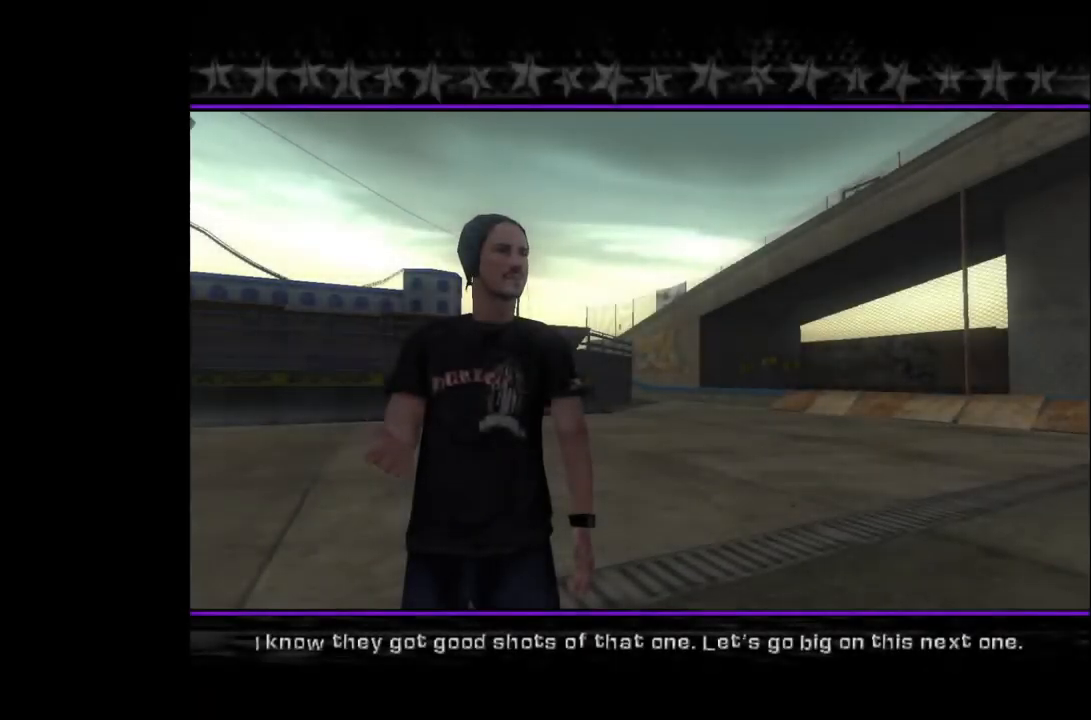
{"buttons": [], "left_stick": "center", "right_stick": "center", "events": []}
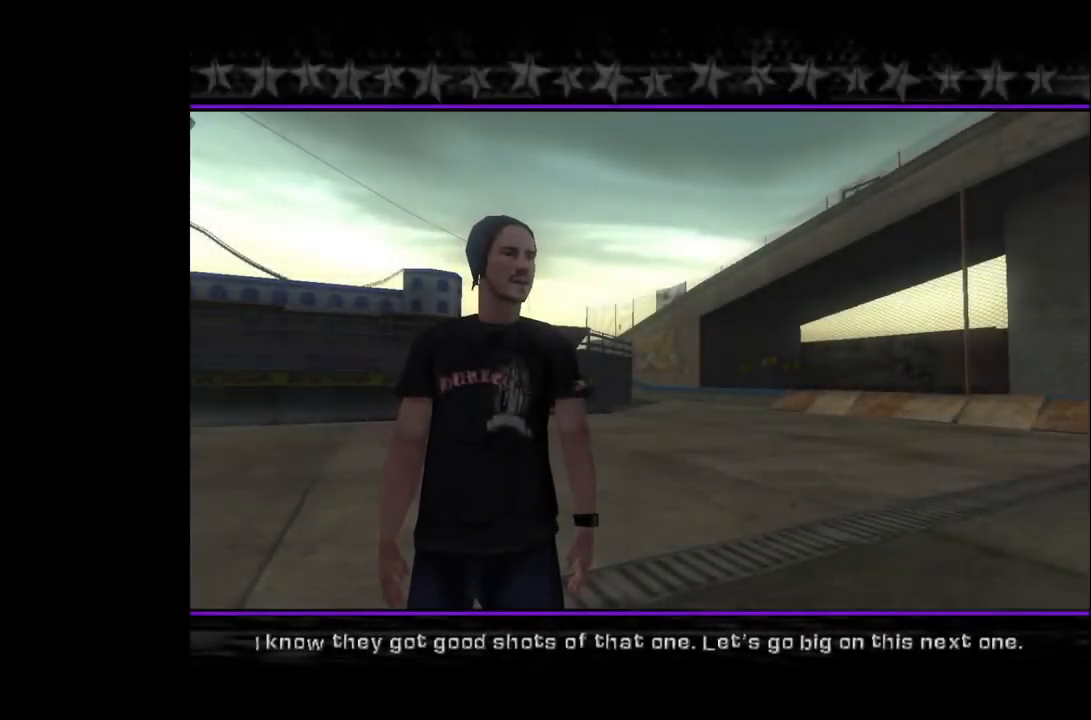
{"buttons": ["CROSS"], "left_stick": "center", "right_stick": "center", "events": [[450, "CROSS", "down"]]}
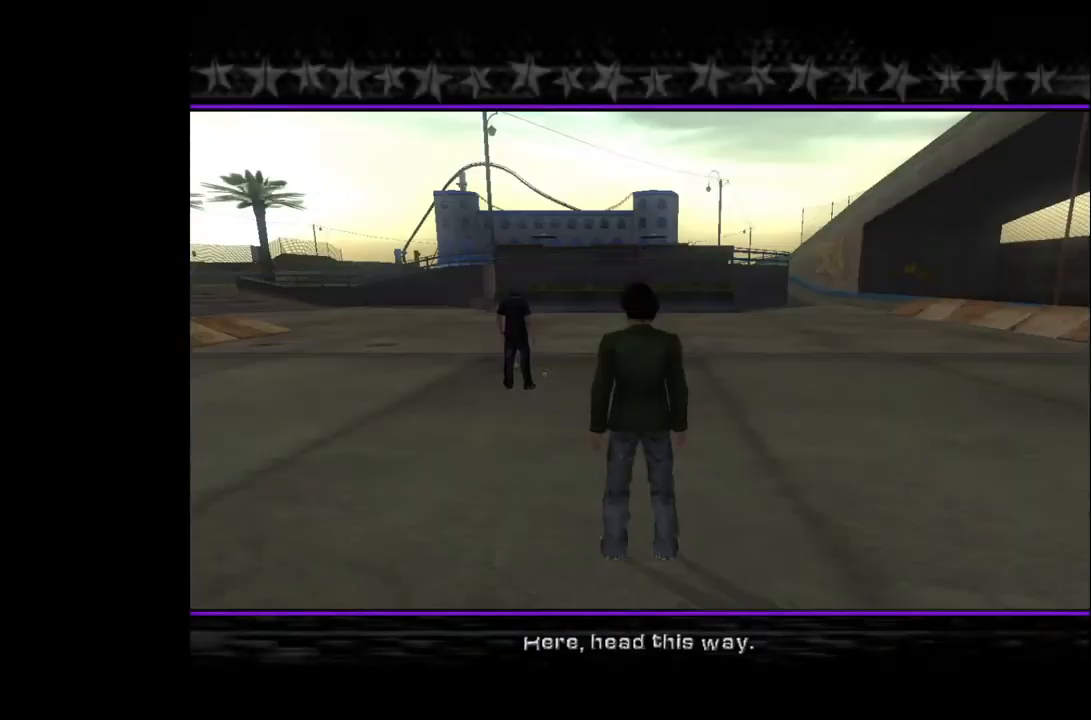
{"buttons": [], "left_stick": "center", "right_stick": "center", "events": [[33, "CROSS", "up"]]}
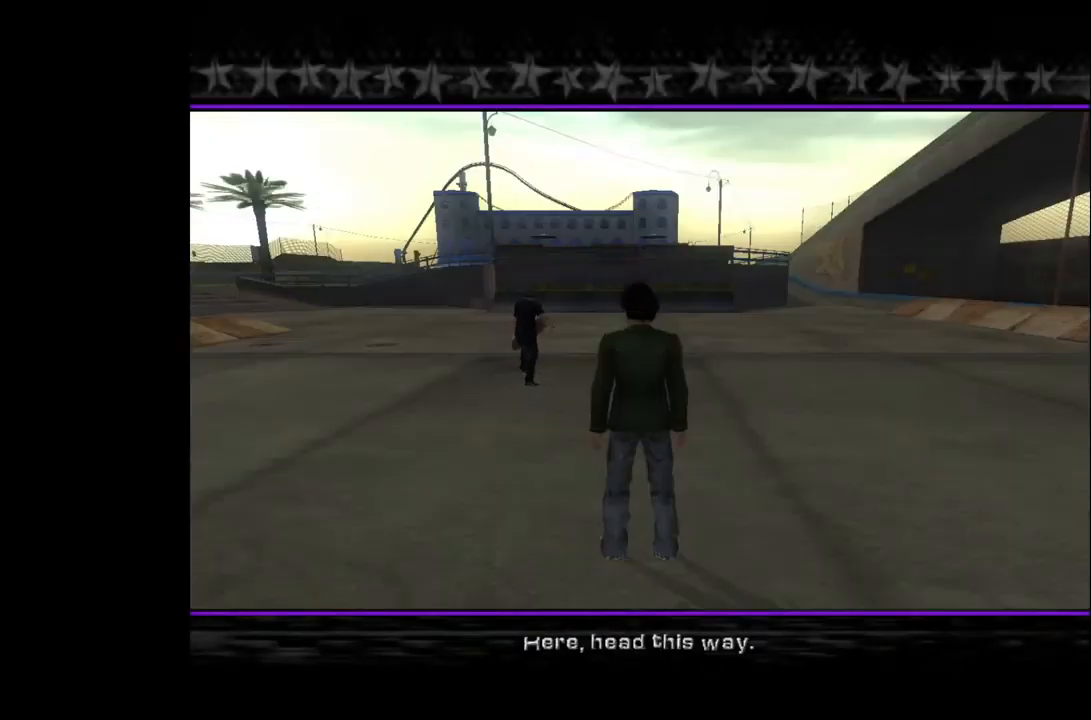
{"buttons": [], "left_stick": "center", "right_stick": "center", "events": [[250, "CROSS", "down"], [333, "CROSS", "up"]]}
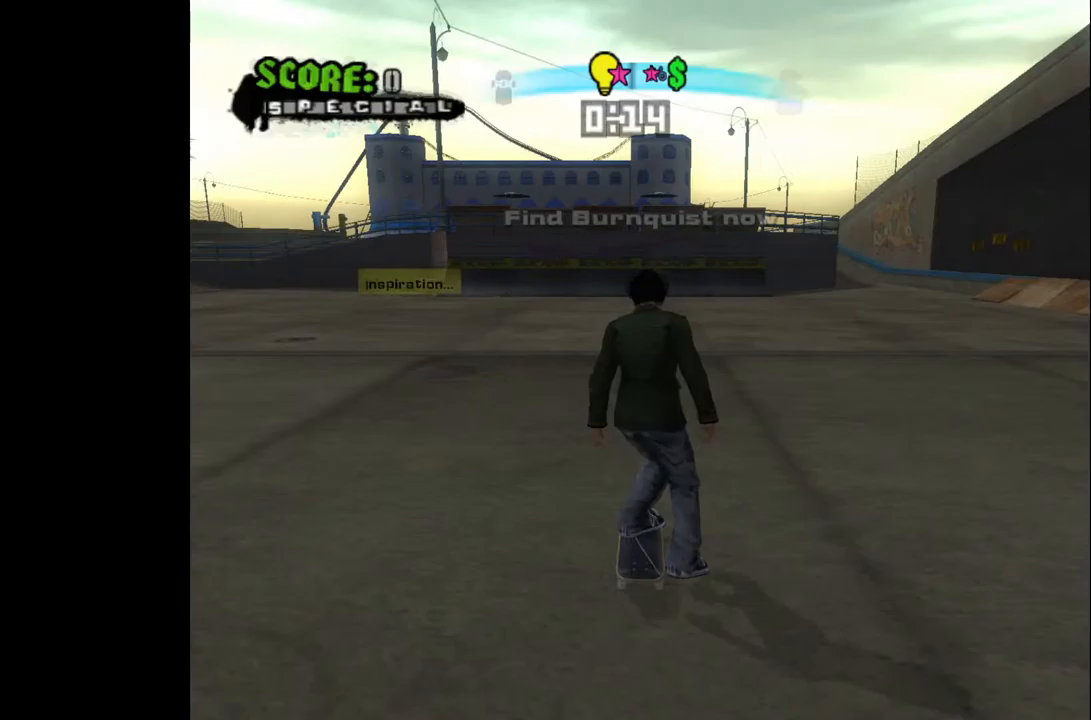
{"buttons": ["CROSS", "DPAD_LEFT"], "left_stick": "center", "right_stick": "center", "events": [[217, "CROSS", "down"], [367, "DPAD_LEFT", "down"]]}
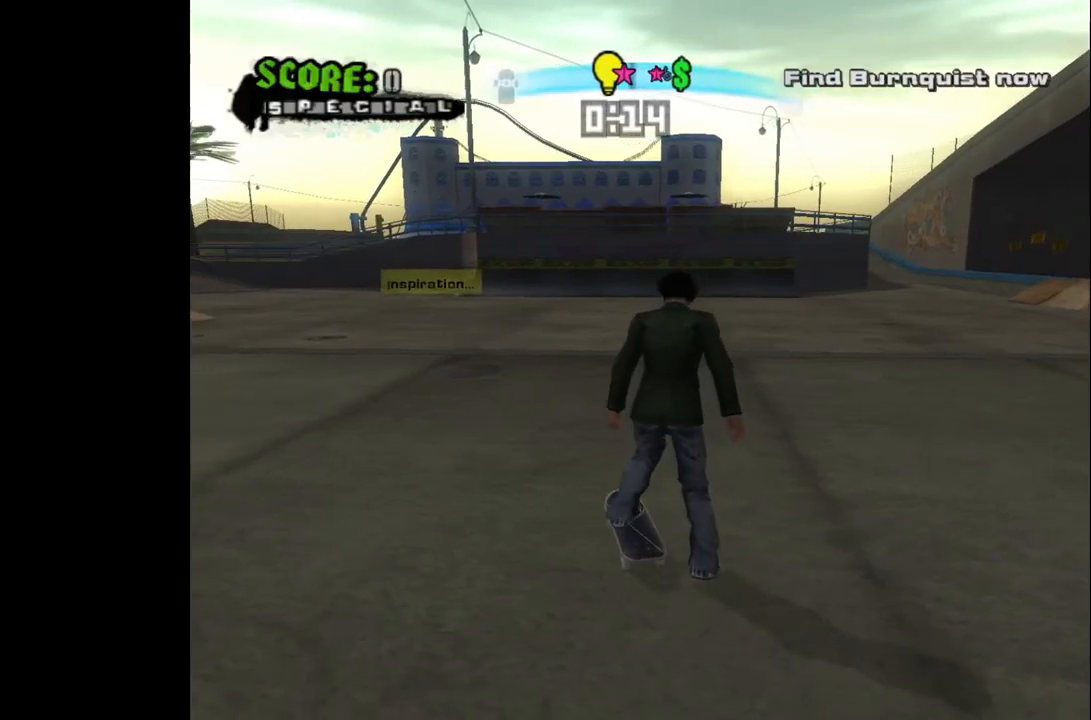
{"buttons": ["CROSS", "DPAD_DOWN"], "left_stick": "center", "right_stick": "center", "events": [[117, "DPAD_DOWN", "down"], [300, "DPAD_LEFT", "up"]]}
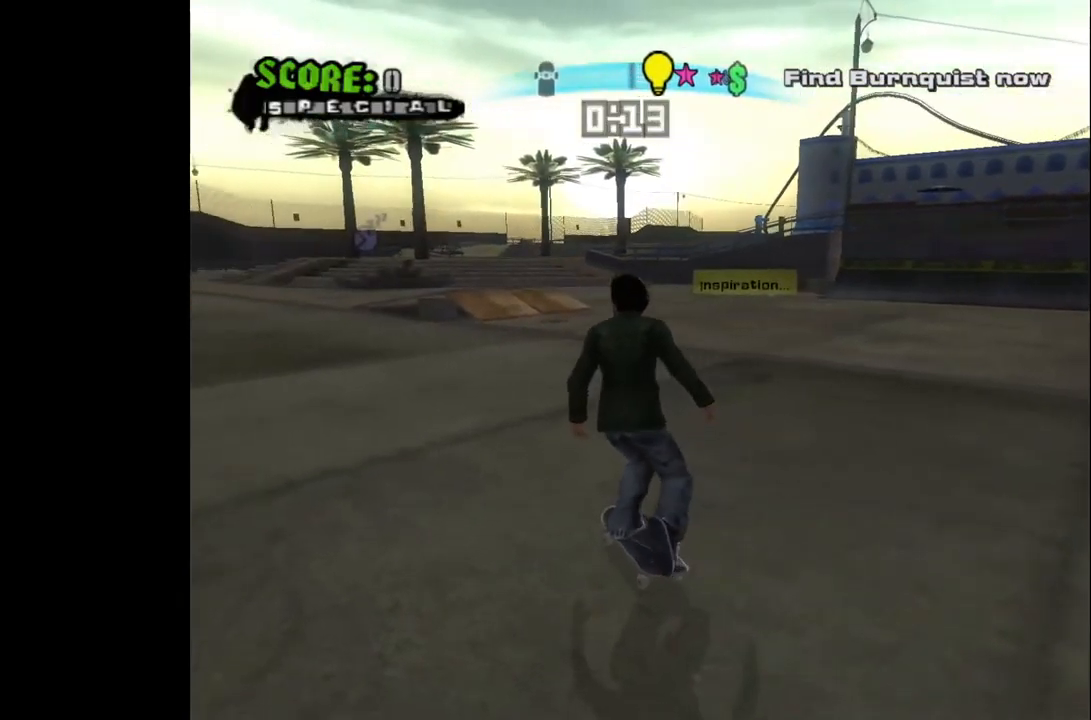
{"buttons": ["CROSS", "DPAD_DOWN", "DPAD_RIGHT"], "left_stick": "center", "right_stick": "center", "events": [[83, "DPAD_RIGHT", "down"]]}
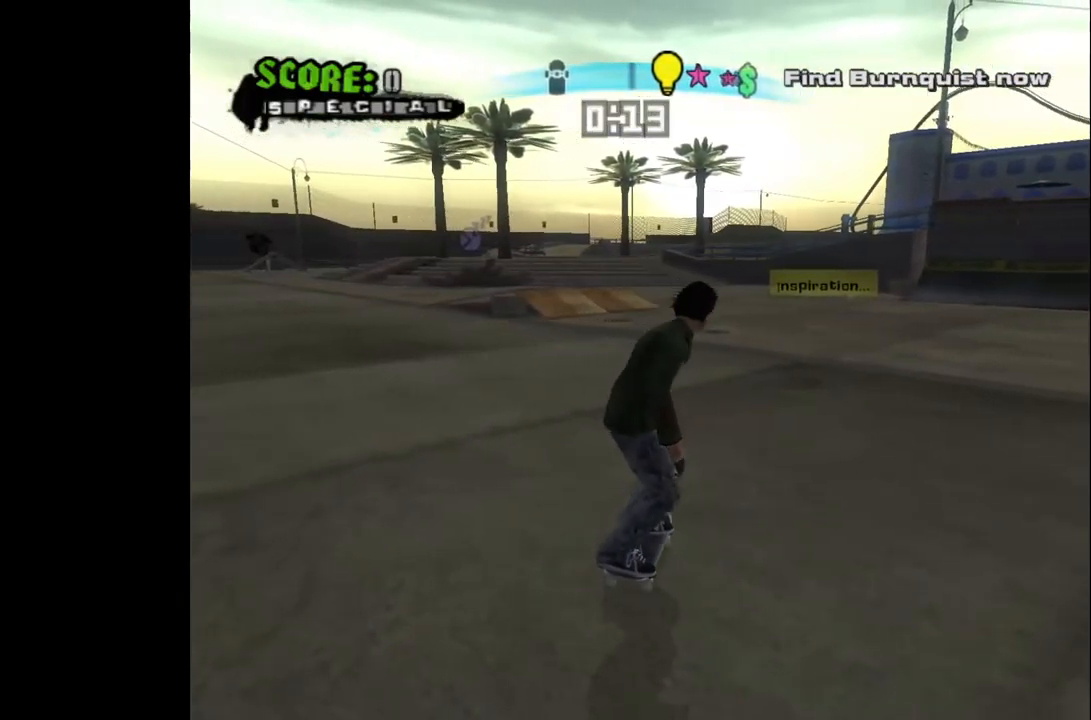
{"buttons": ["CROSS", "DPAD_LEFT"], "left_stick": "center", "right_stick": "center", "events": [[217, "DPAD_DOWN", "up"], [250, "DPAD_RIGHT", "up"], [483, "DPAD_LEFT", "down"]]}